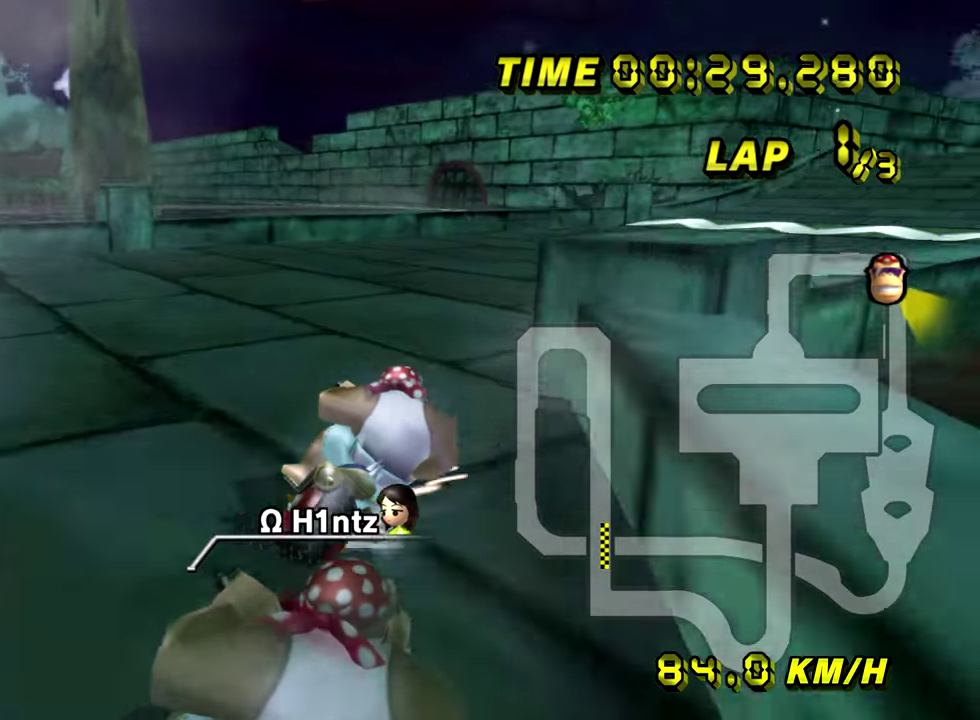
Gameplay with a controller (Nintendo layout); each line is a JSON object with the inputs held at the frame after it. "events" lists button and stick changes between this image and that frame as [ms after this image, input, new state], when the widget could be followed in between. Not read: L2 L3 R3 START left_stick.
{"buttons": ["R2"]}
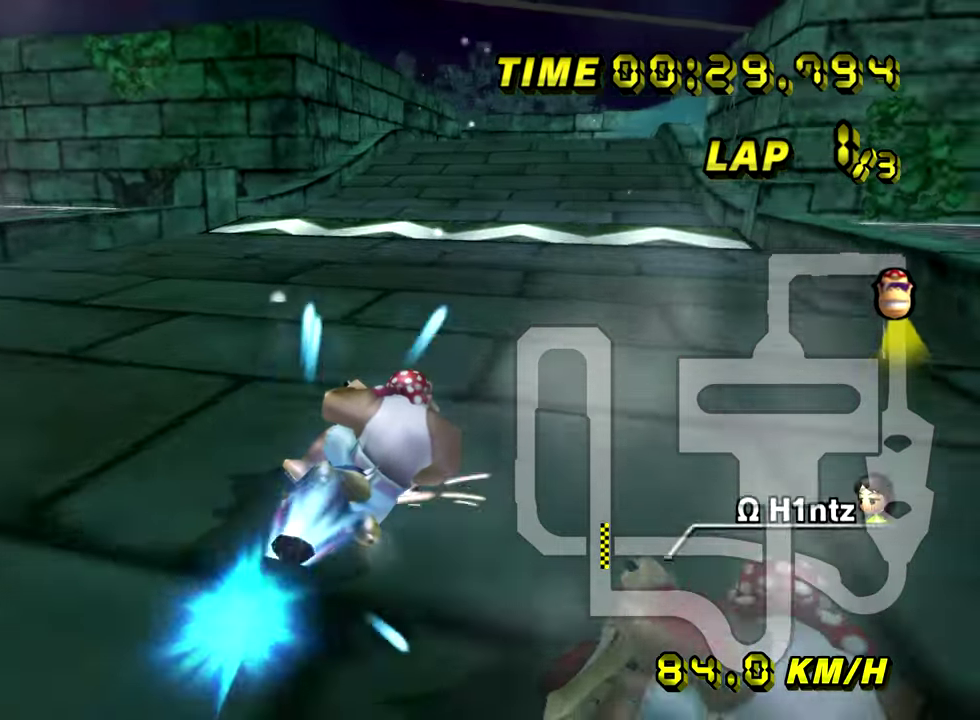
{"buttons": ["R2"], "events": [[83, "R2", "up"], [134, "R2", "down"]]}
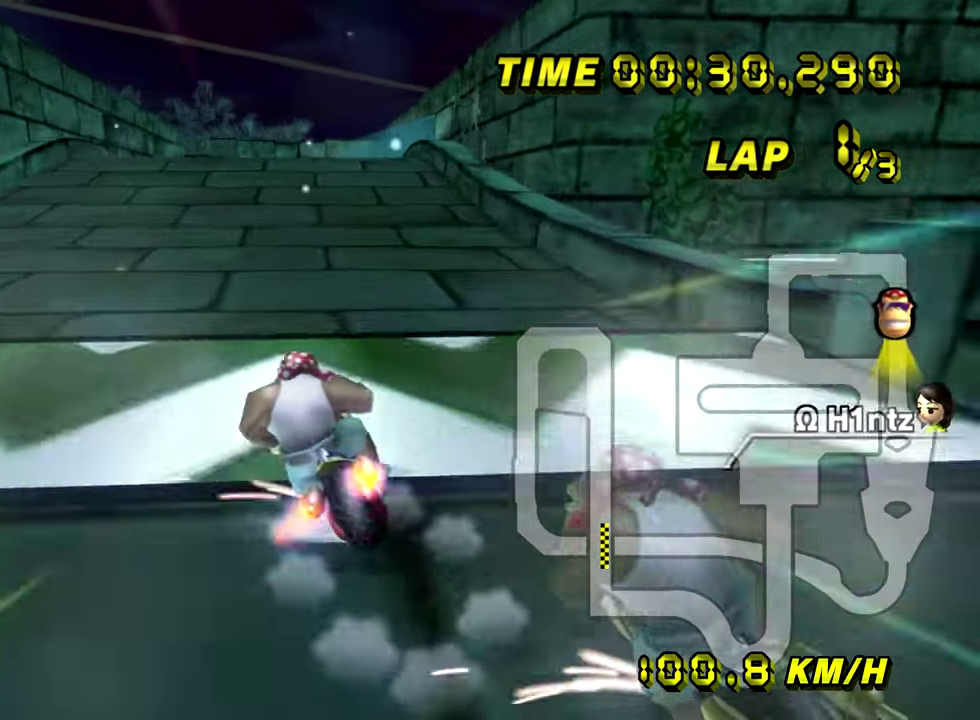
{"buttons": ["L1"]}
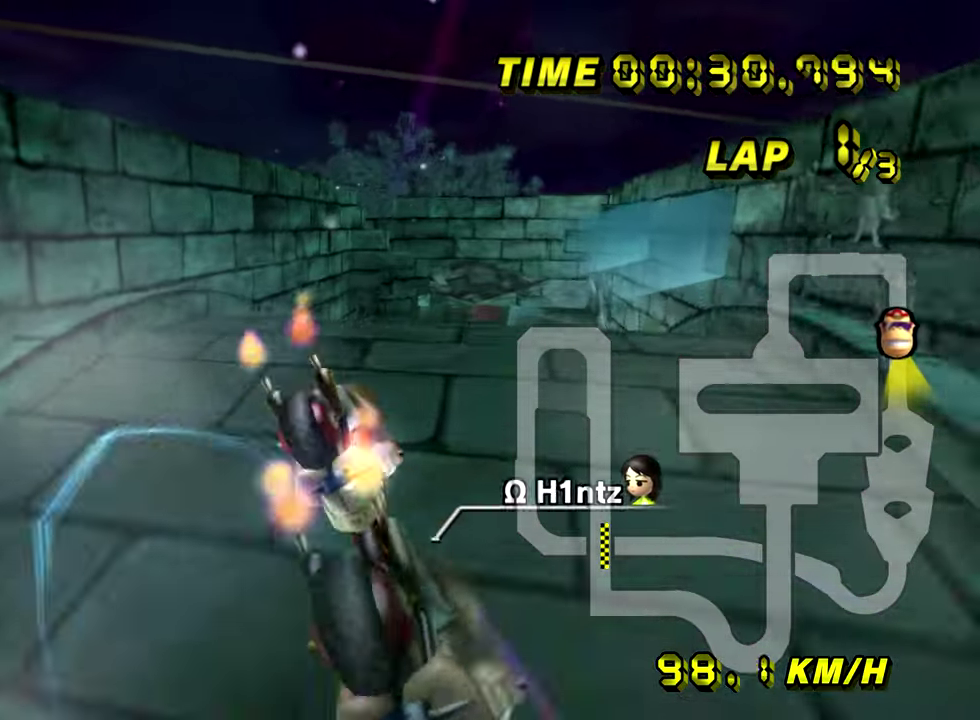
{"buttons": []}
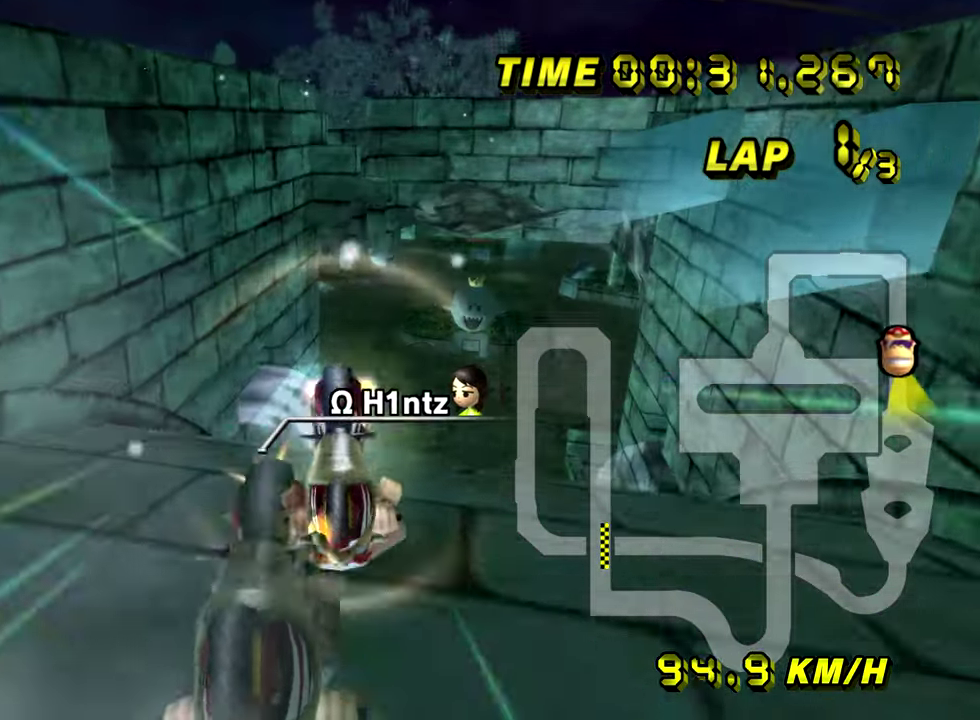
{"buttons": []}
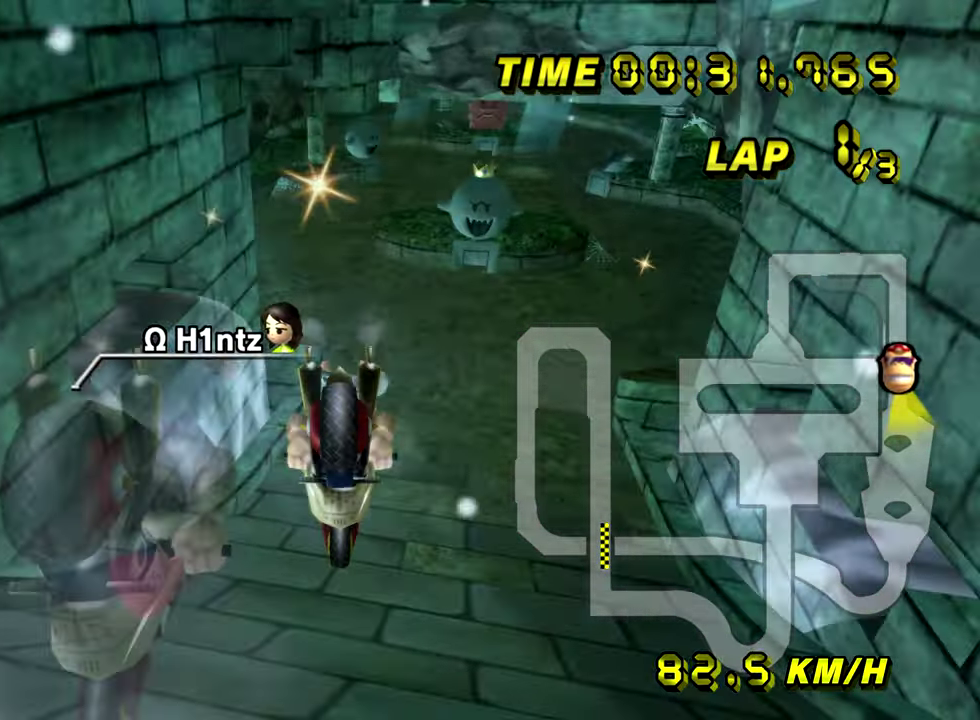
{"buttons": []}
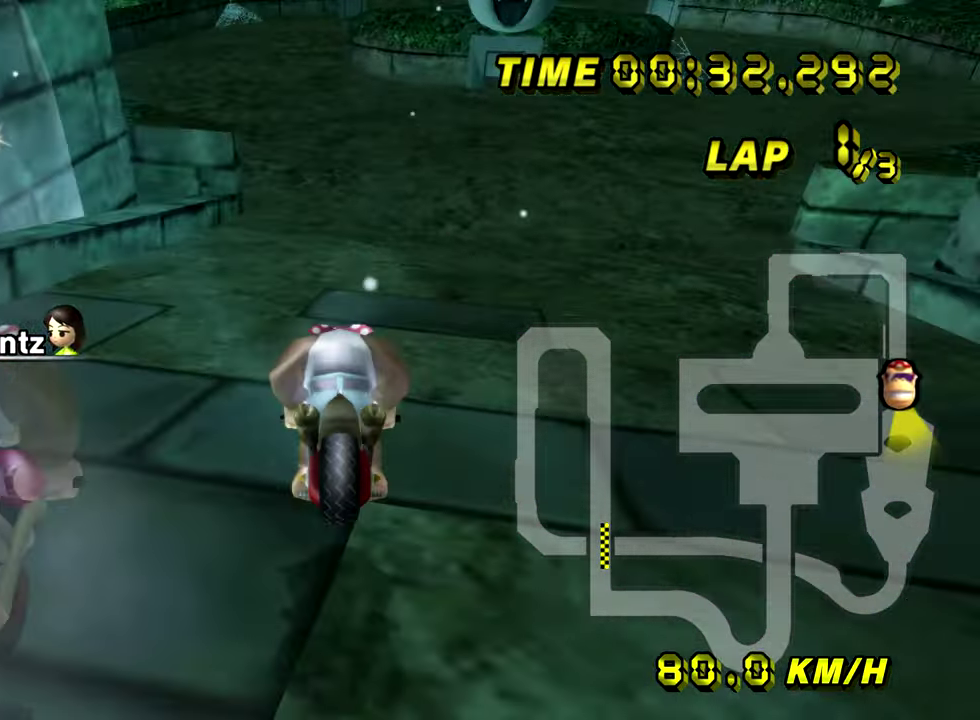
{"buttons": []}
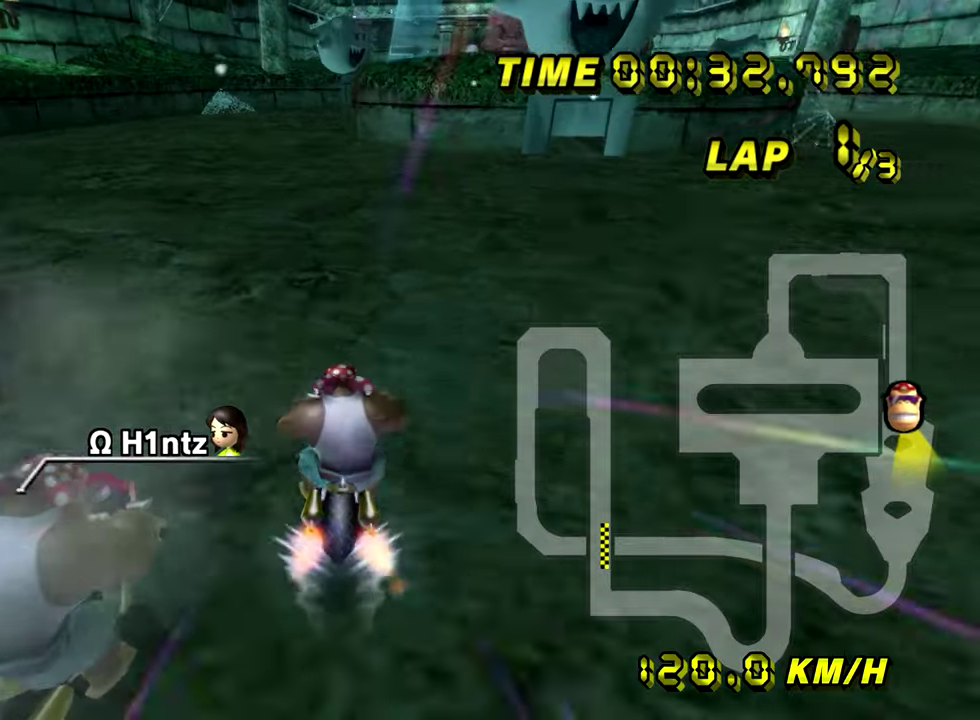
{"buttons": []}
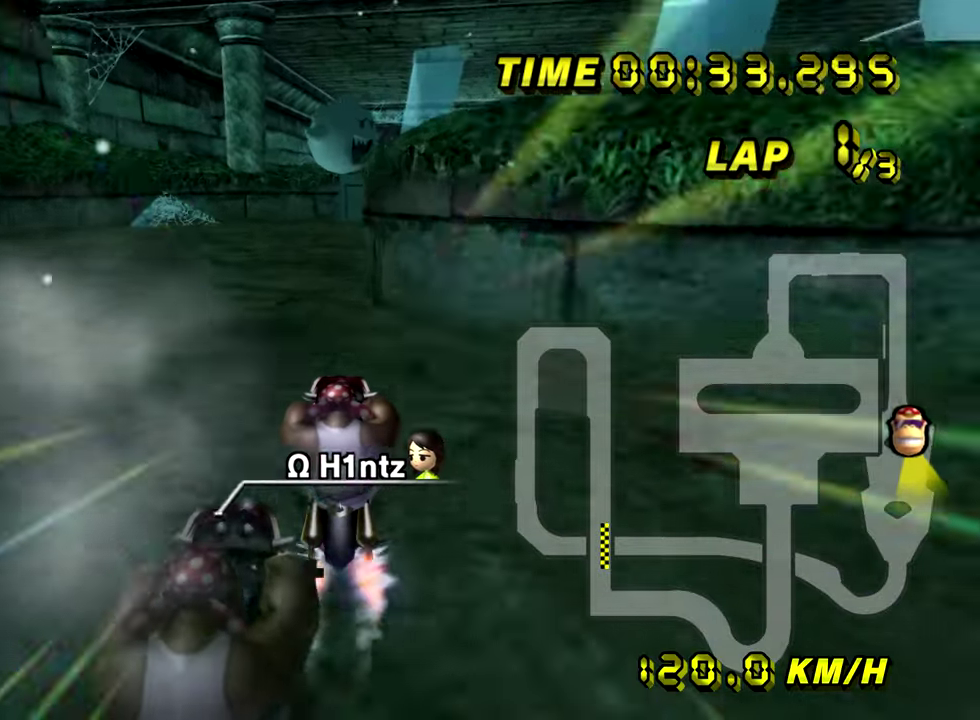
{"buttons": [], "events": [[167, "R2", "down"], [217, "R2", "up"]]}
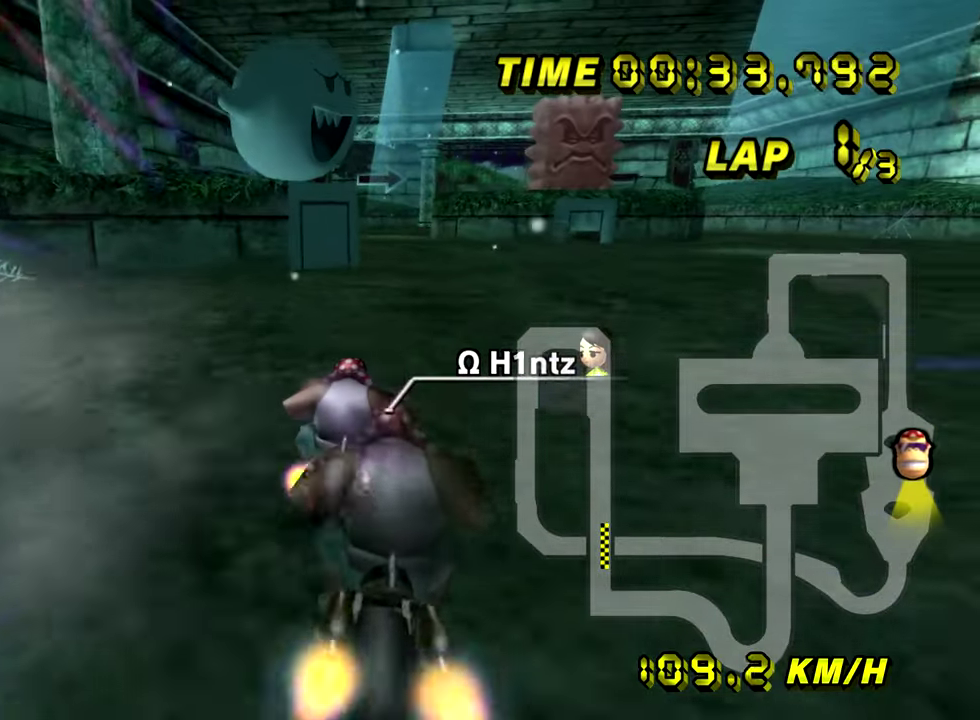
{"buttons": []}
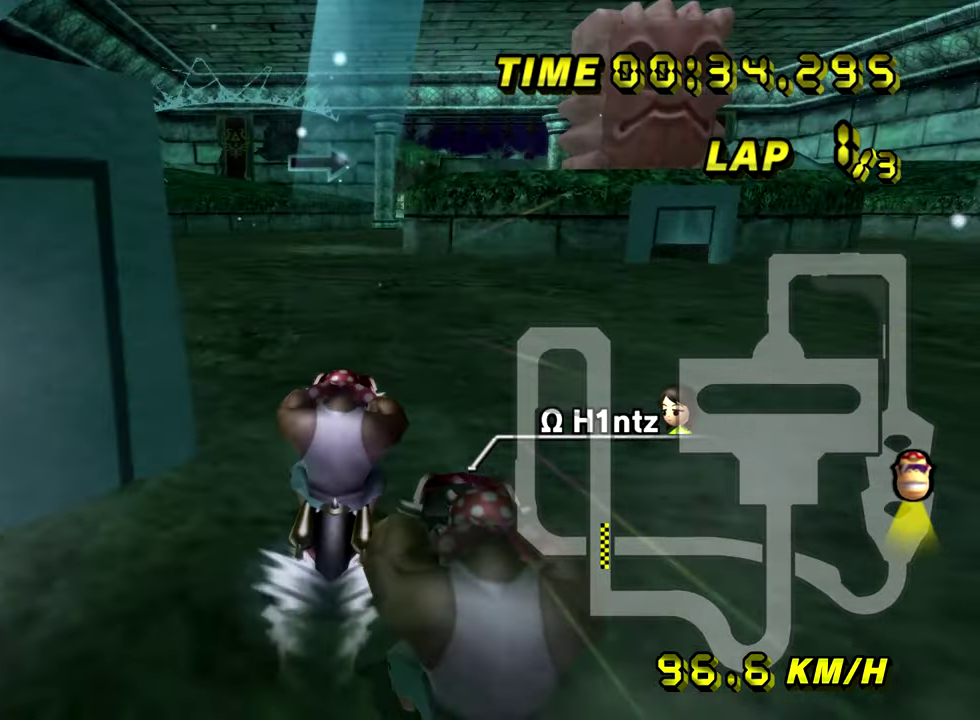
{"buttons": []}
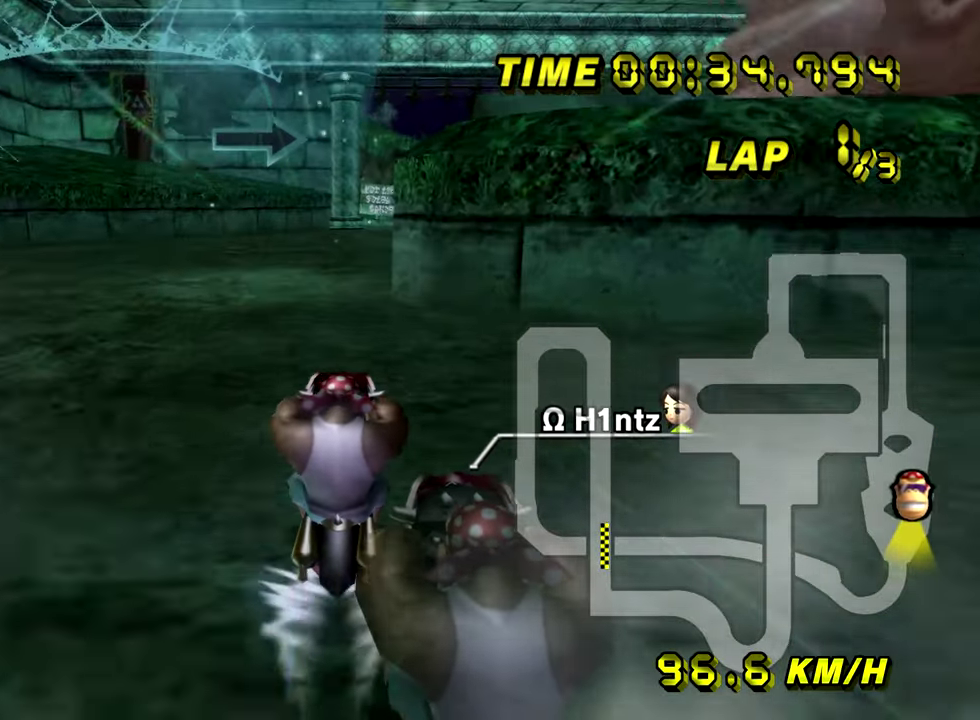
{"buttons": []}
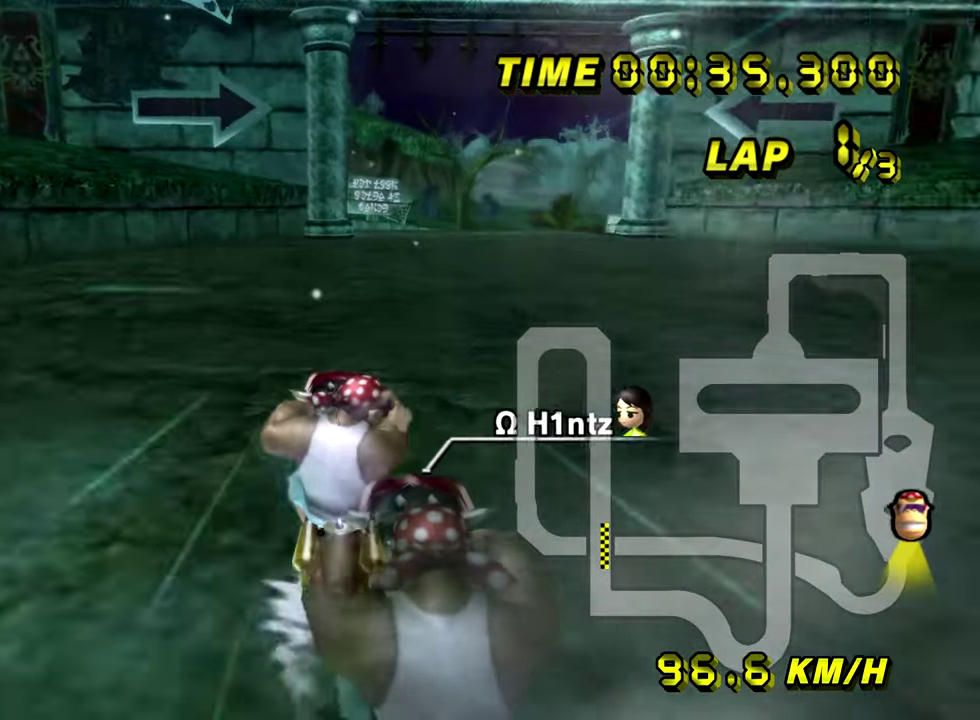
{"buttons": ["R2"], "events": [[217, "R2", "down"]]}
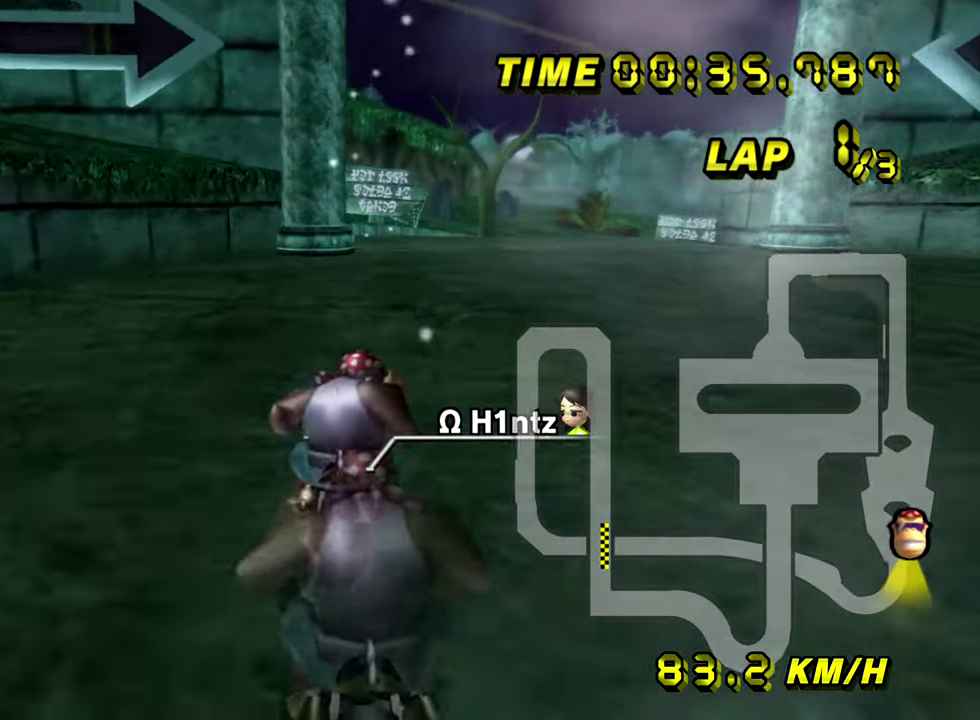
{"buttons": ["R2"]}
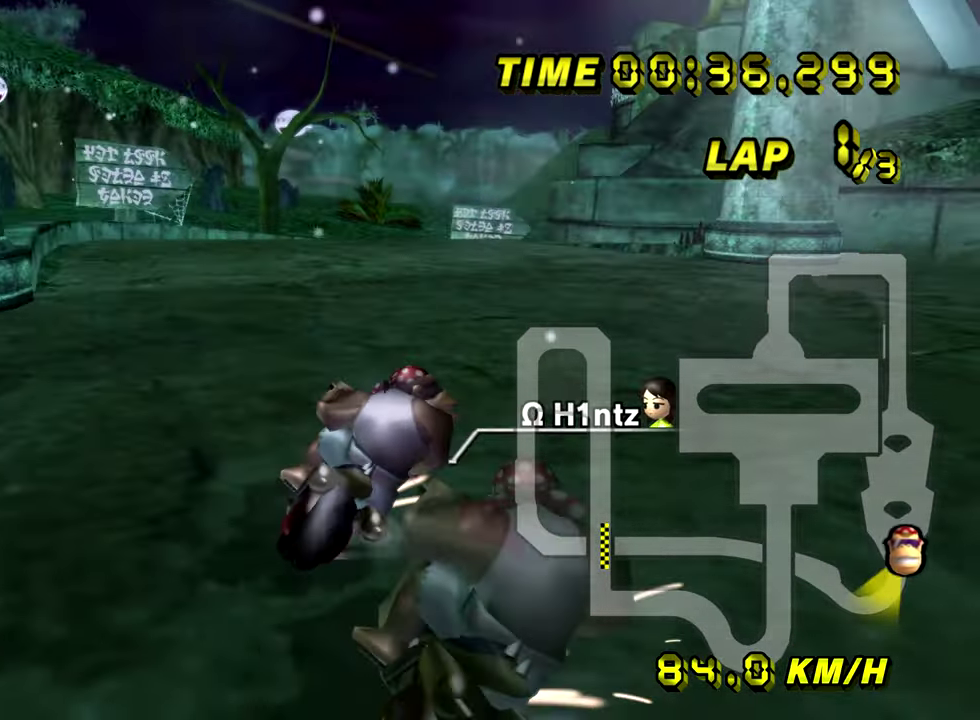
{"buttons": [], "events": [[434, "R2", "up"]]}
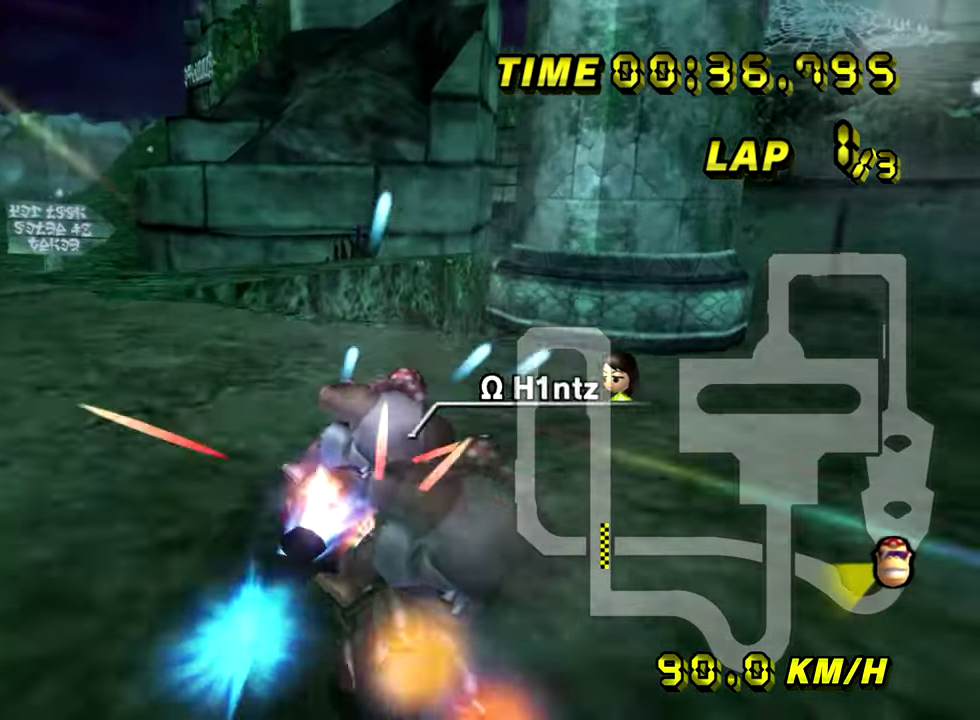
{"buttons": []}
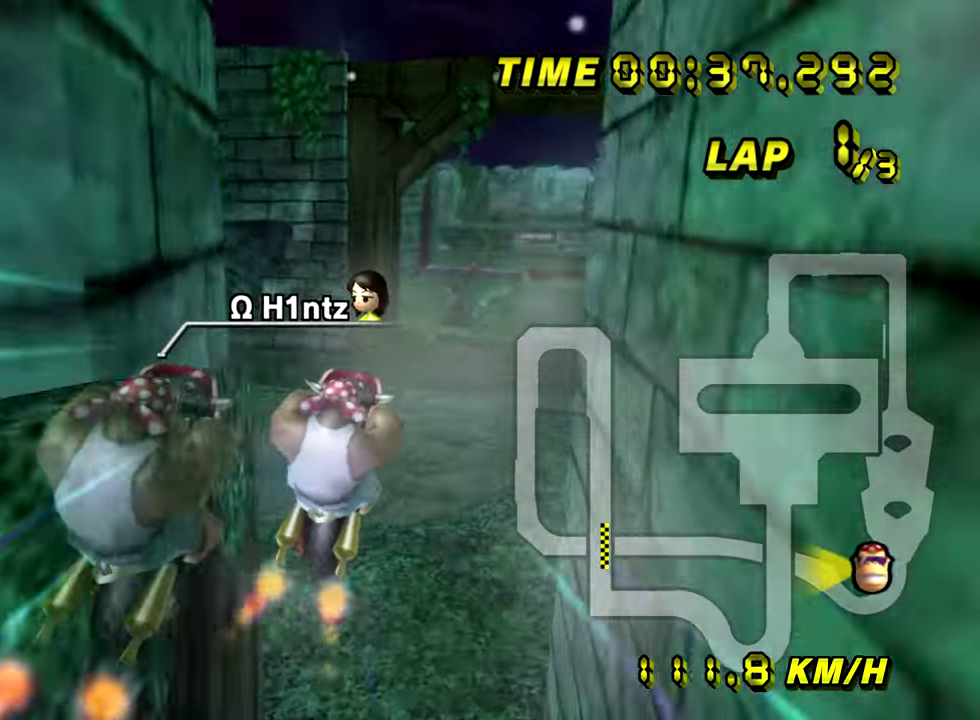
{"buttons": ["L1"]}